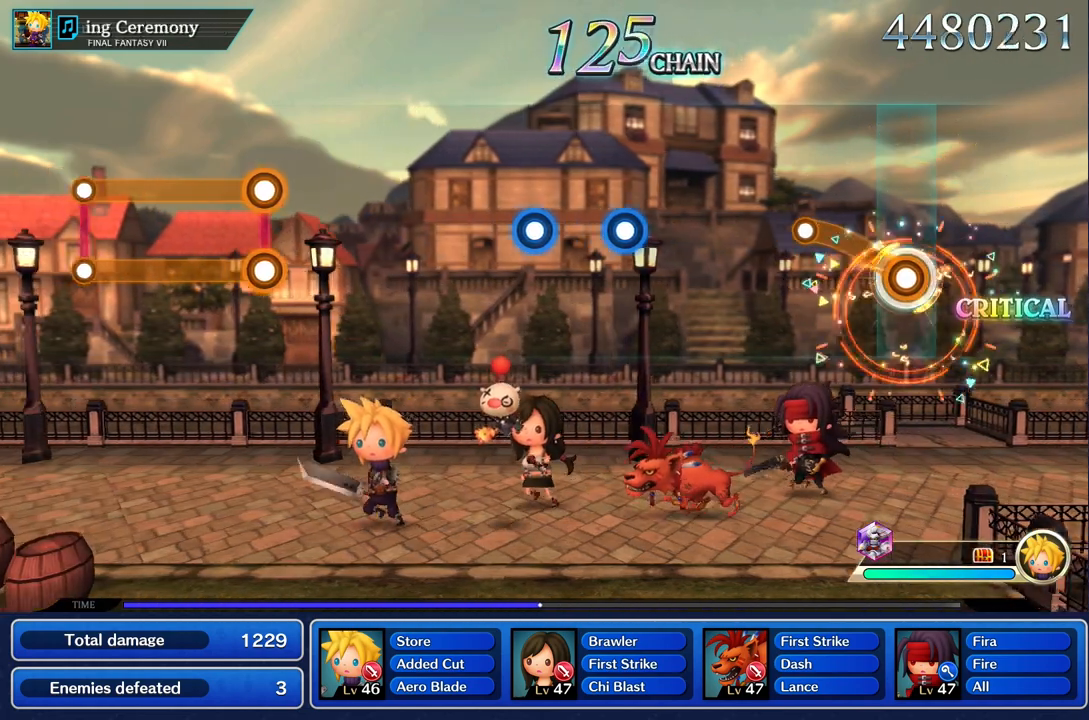
Gameplay with a controller (PlayStation layout); each line is a JSON object with the inputs held at the frame after it (dt_ms = milliseconds from this image to that frame). "button_events" lists button changes between this image and that frame as [ms after this image, input, new state], when the widget could be followed in between (sticks are given only as held states). Not read: CIRCLE CROSS DPAD_UP L3 R3 SQUARE.
{"dt_ms": 500, "buttons": [], "left_stick": "center", "right_stick": "center", "button_events": [[283, "R1", "up"]]}
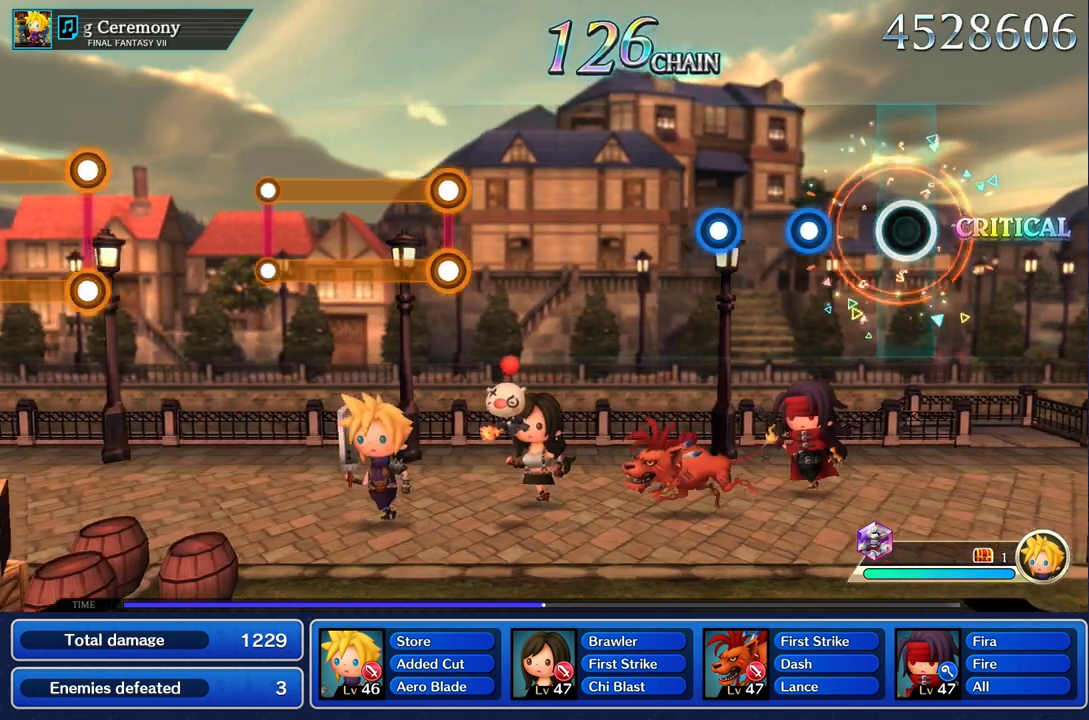
{"dt_ms": 500, "buttons": [], "left_stick": "center", "right_stick": "center", "button_events": [[267, "R1", "down"], [383, "R1", "up"]]}
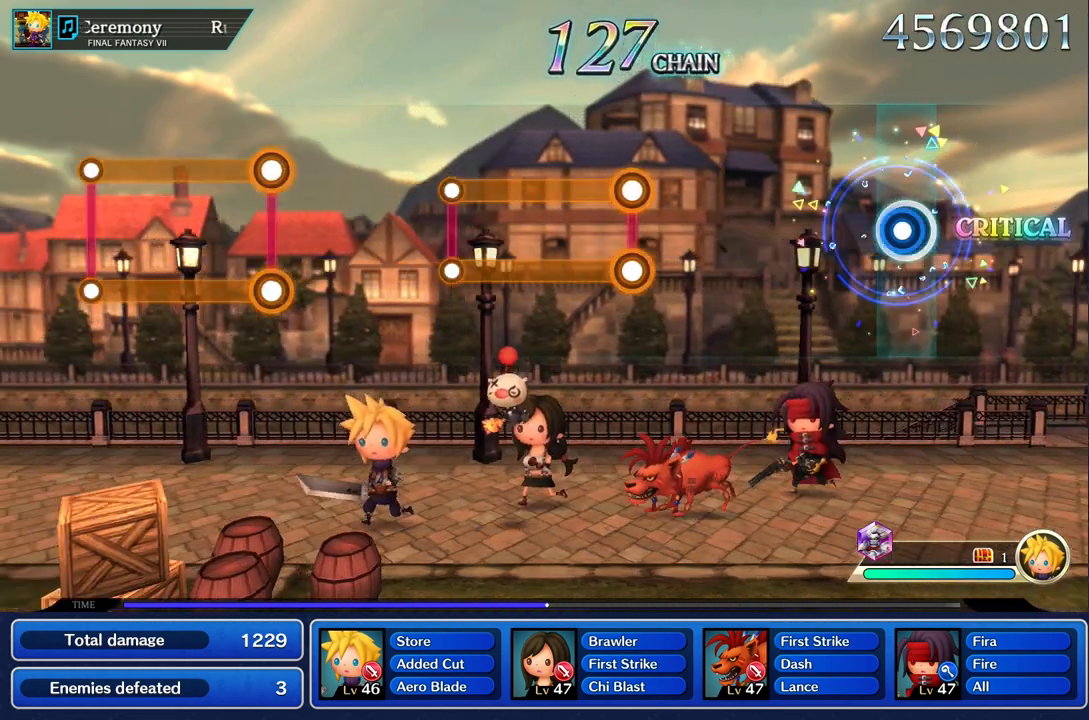
{"dt_ms": 500, "buttons": [], "left_stick": "center", "right_stick": "center", "button_events": [[50, "R1", "down"], [167, "R1", "up"]]}
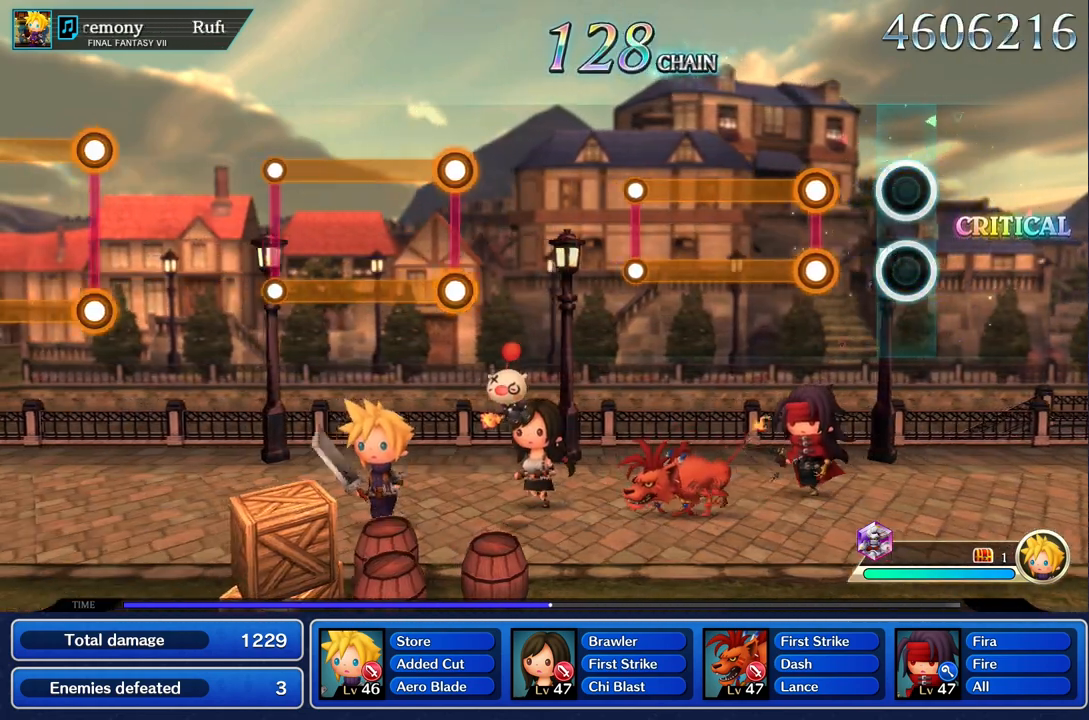
{"dt_ms": 500, "buttons": ["L1", "R1"], "left_stick": "center", "right_stick": "center", "button_events": [[267, "L1", "down"], [267, "R1", "down"]]}
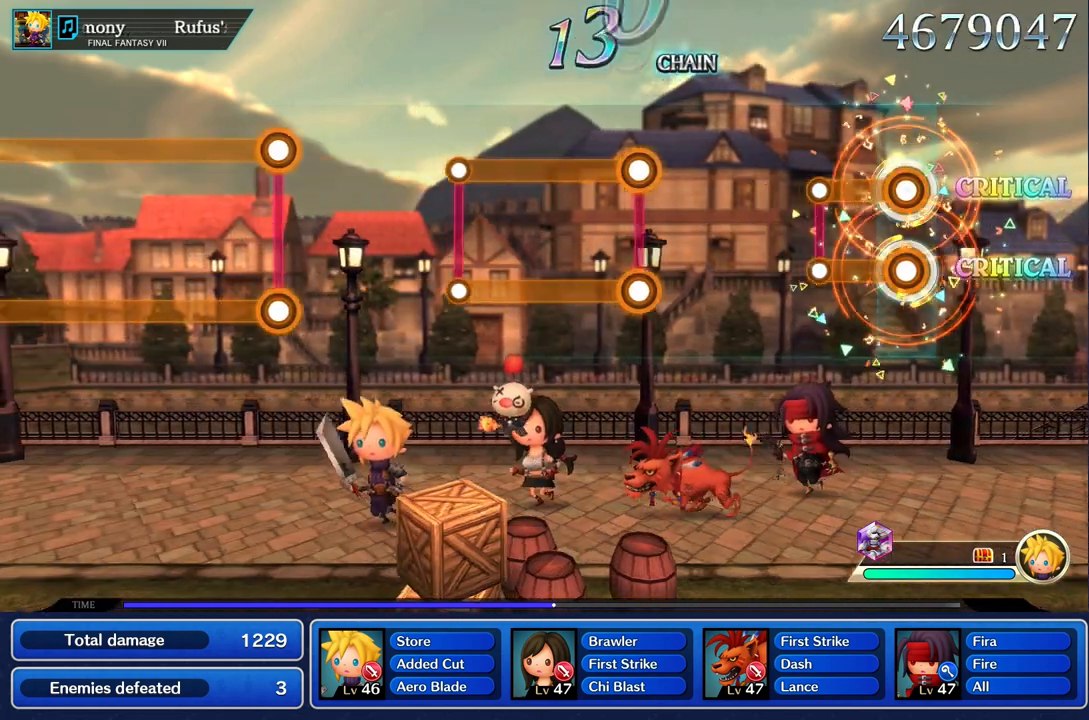
{"dt_ms": 500, "buttons": [], "left_stick": "center", "right_stick": "center", "button_events": [[300, "L1", "up"], [300, "R1", "up"]]}
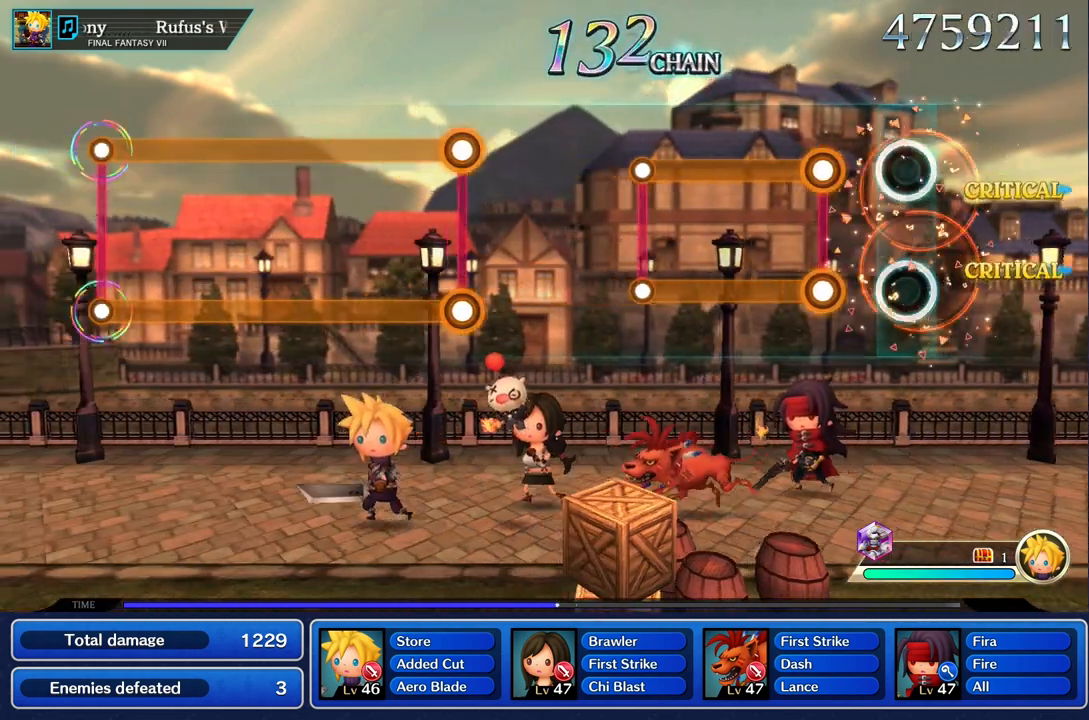
{"dt_ms": 500, "buttons": ["L1", "R1"], "left_stick": "center", "right_stick": "center", "button_events": [[267, "L1", "down"], [267, "R1", "down"]]}
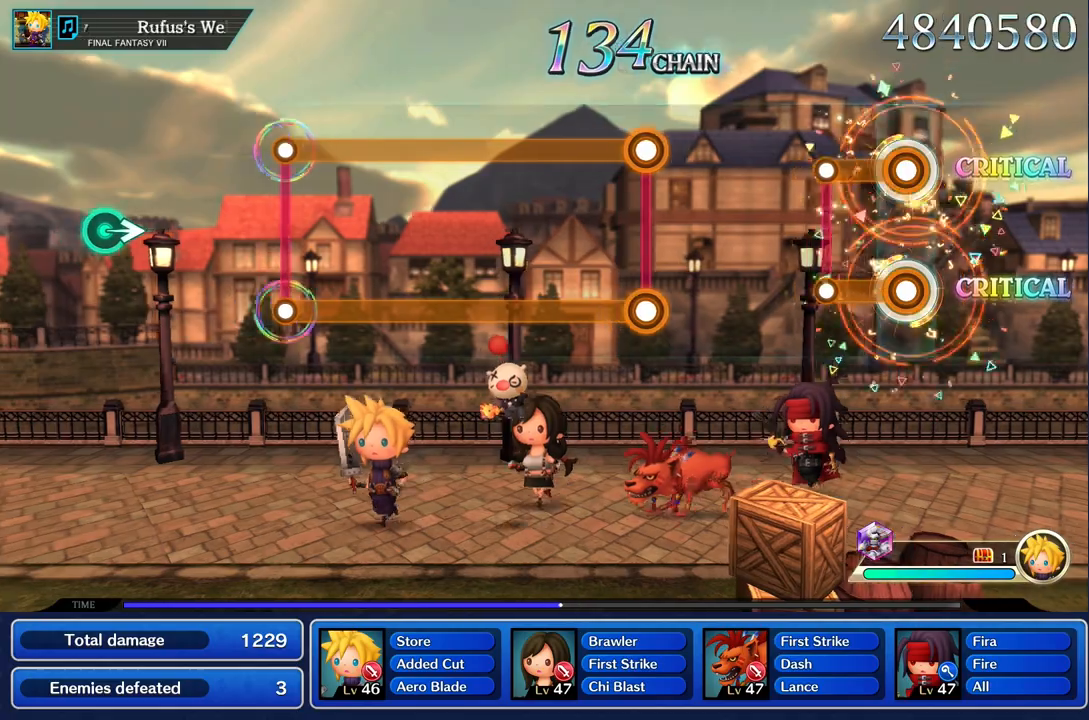
{"dt_ms": 500, "buttons": [], "left_stick": "center", "right_stick": "center", "button_events": [[233, "L1", "up"], [233, "R1", "up"]]}
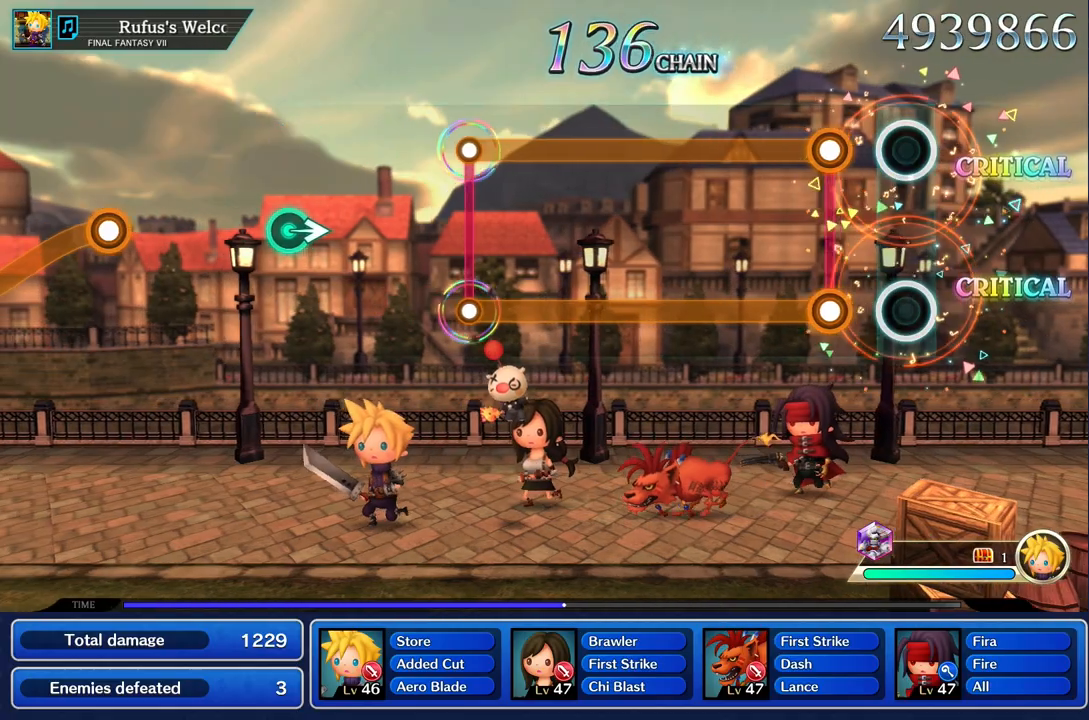
{"dt_ms": 500, "buttons": ["L1", "R1"], "left_stick": "center", "right_stick": "center", "button_events": [[250, "L1", "down"], [250, "R1", "down"]]}
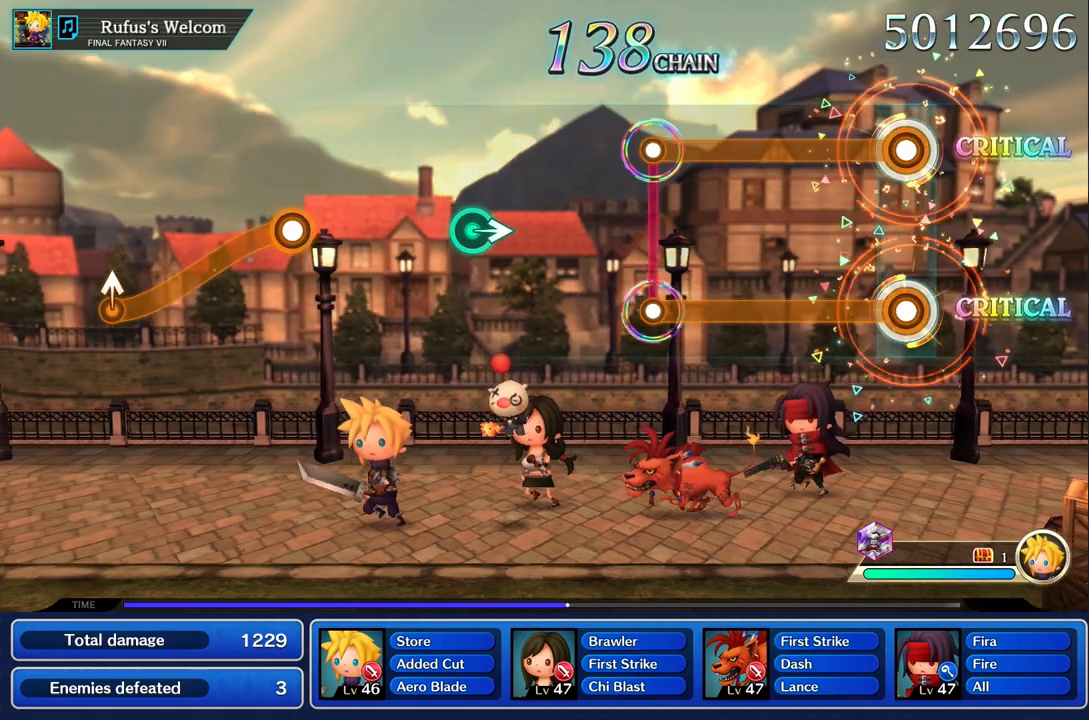
{"dt_ms": 500, "buttons": ["L1", "R1"], "left_stick": "center", "right_stick": "center", "button_events": []}
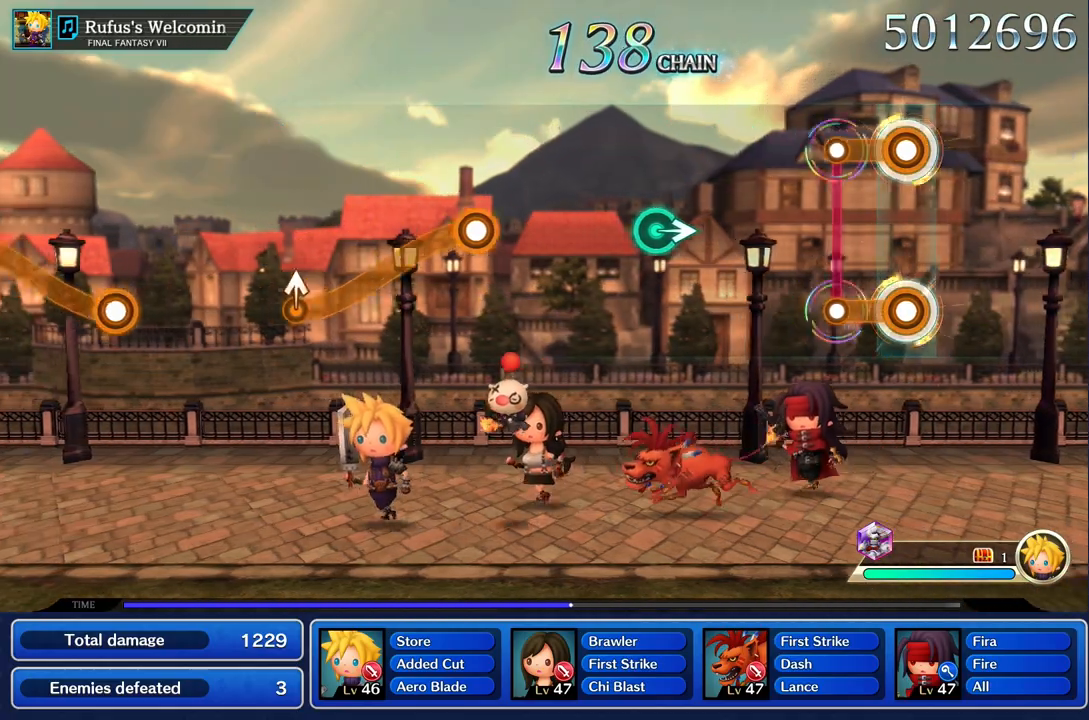
{"dt_ms": 500, "buttons": [], "left_stick": "center", "right_stick": "center", "button_events": [[183, "R1", "up"], [200, "L1", "up"]]}
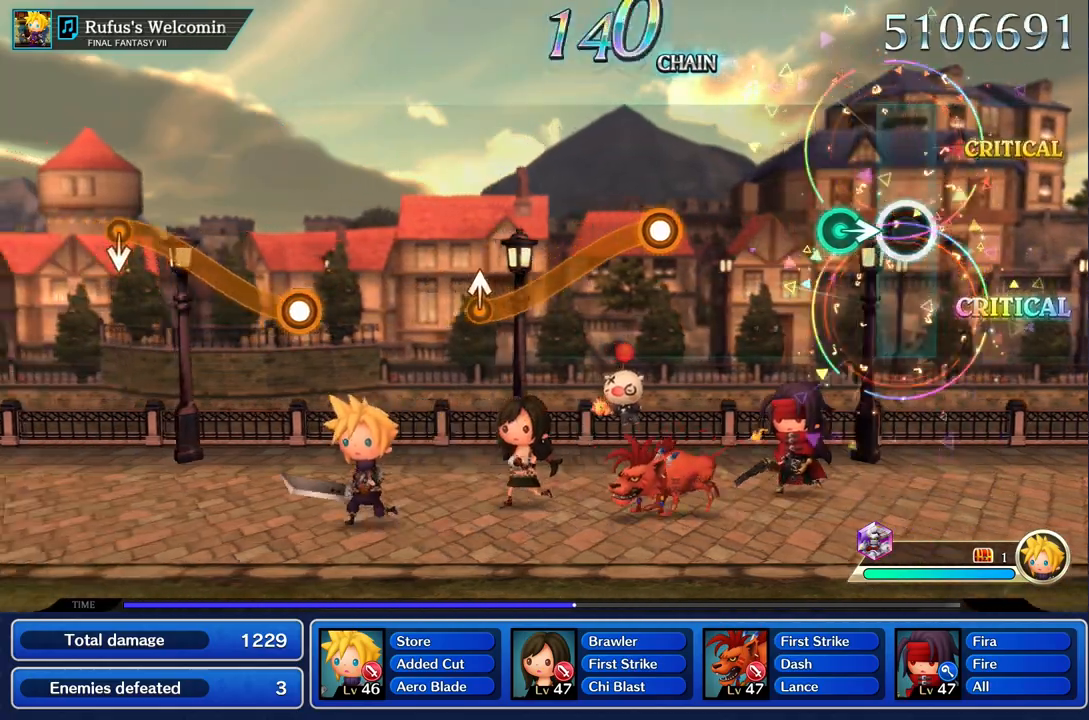
{"dt_ms": 500, "buttons": [], "left_stick": "center", "right_stick": "center", "button_events": []}
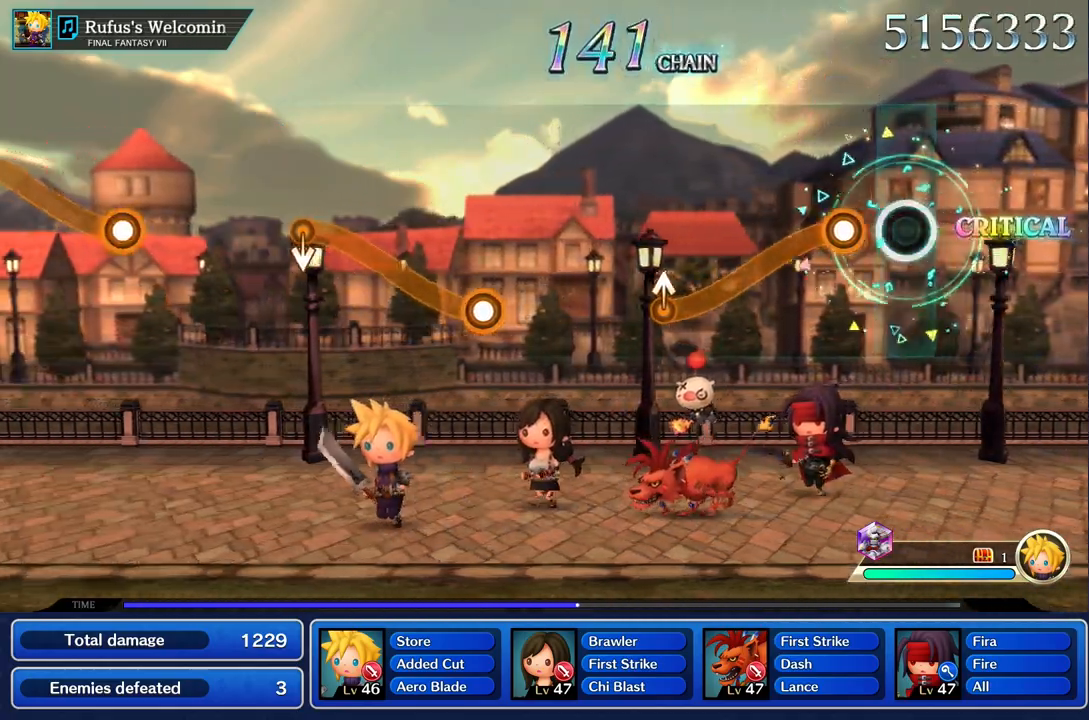
{"dt_ms": 1000, "buttons": [], "left_stick": "center", "right_stick": "center"}
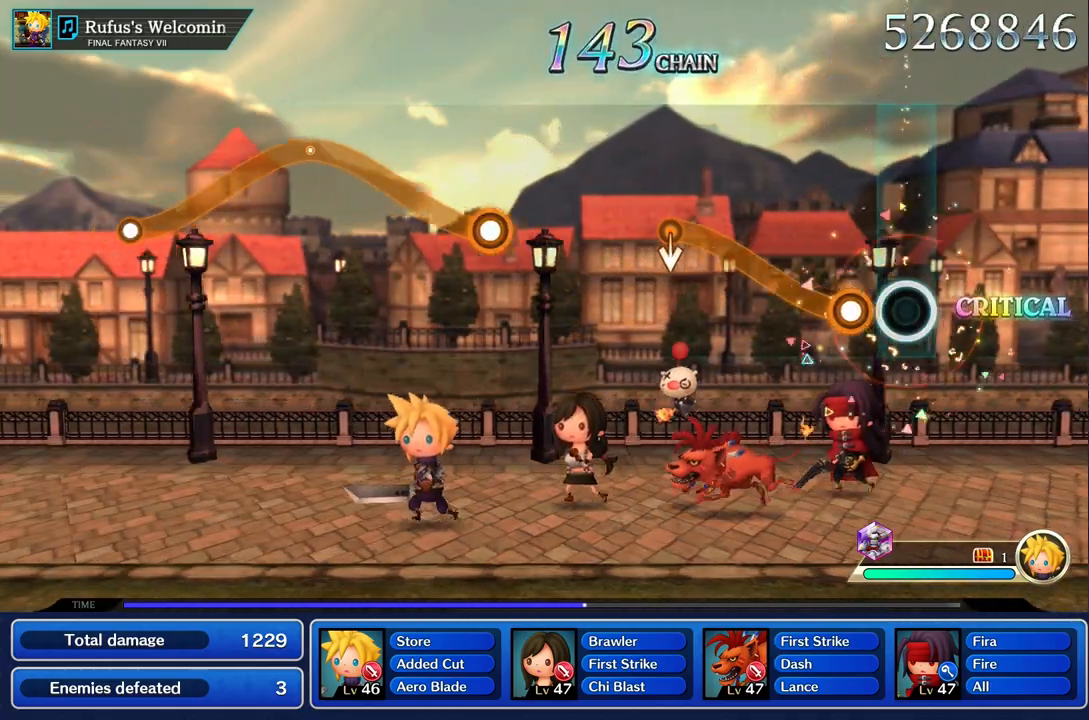
{"dt_ms": 500, "buttons": ["R1"], "left_stick": "up", "right_stick": "center", "button_events": [[183, "R1", "down"]]}
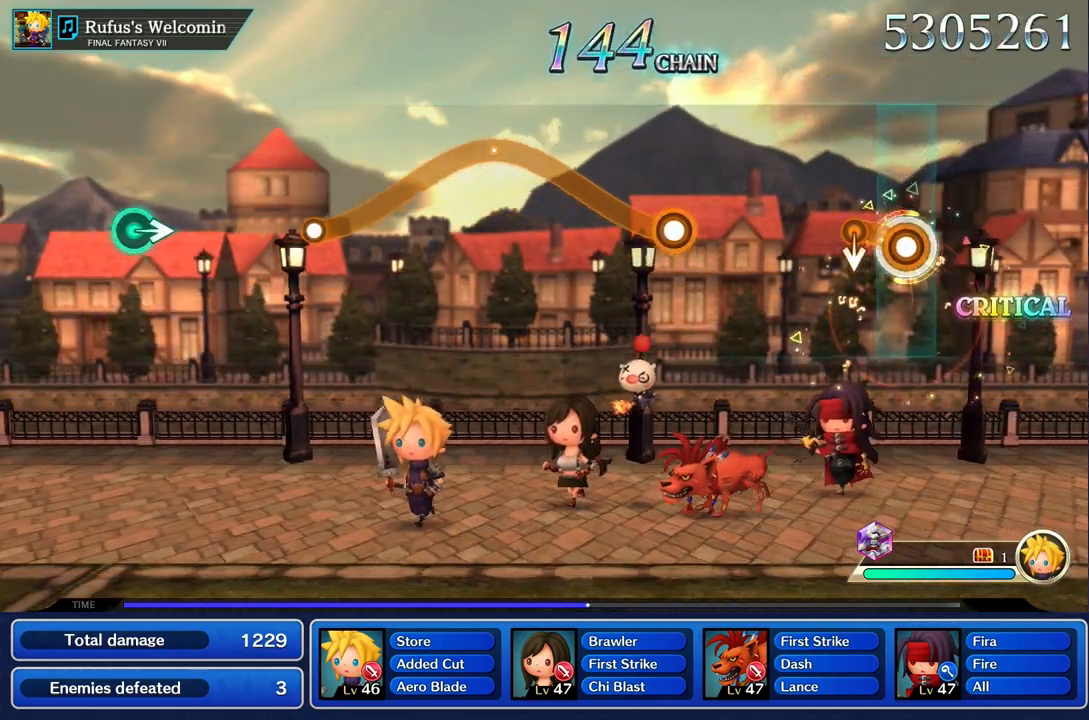
{"dt_ms": 500, "buttons": [], "left_stick": "center", "right_stick": "center", "button_events": [[217, "R1", "up"]]}
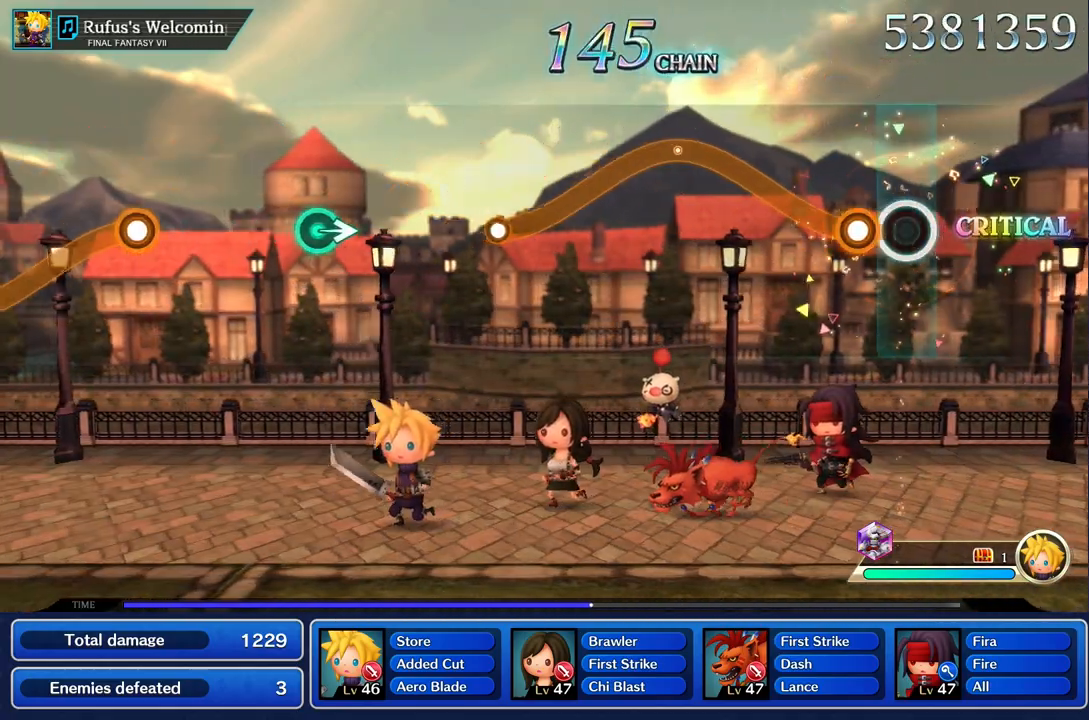
{"dt_ms": 500, "buttons": ["R1"], "left_stick": "up", "right_stick": "center", "button_events": [[167, "R1", "down"]]}
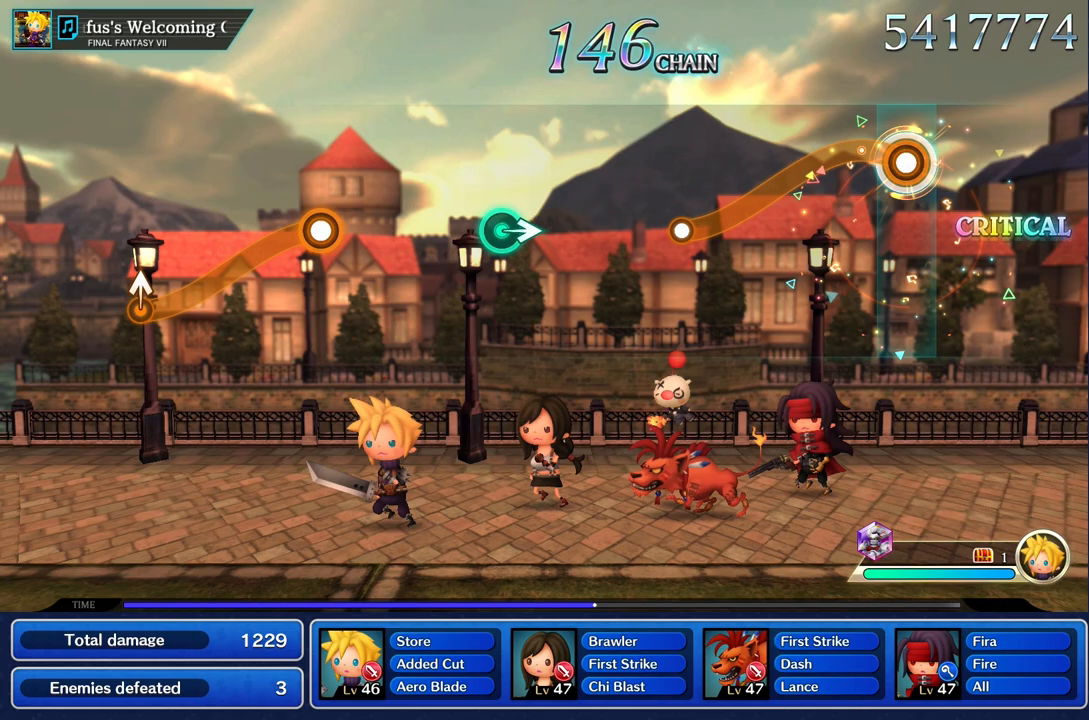
{"dt_ms": 1000, "buttons": [], "left_stick": "center", "right_stick": "center"}
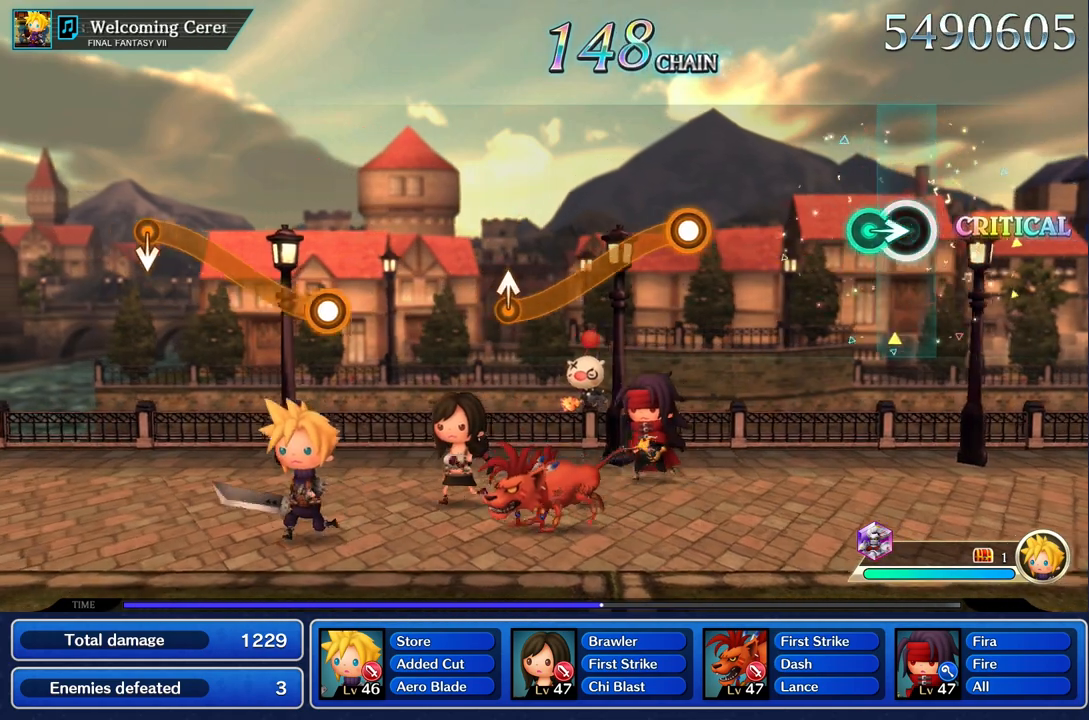
{"dt_ms": 500, "buttons": [], "left_stick": "center", "right_stick": "center", "button_events": []}
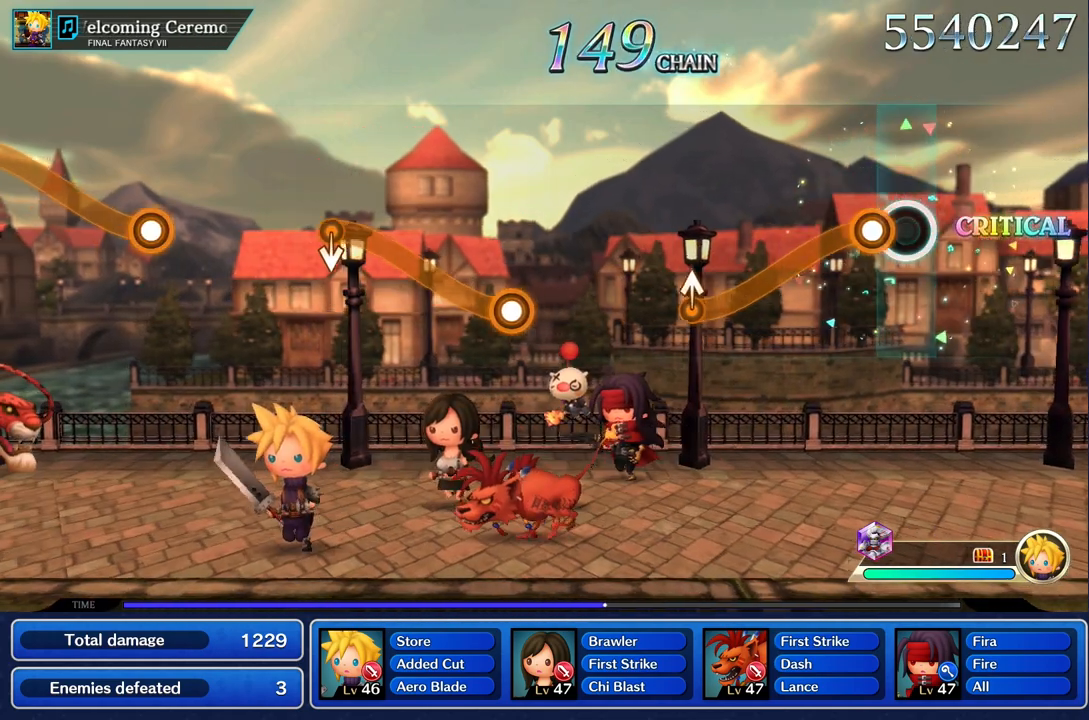
{"dt_ms": 1000, "buttons": [], "left_stick": "center", "right_stick": "center"}
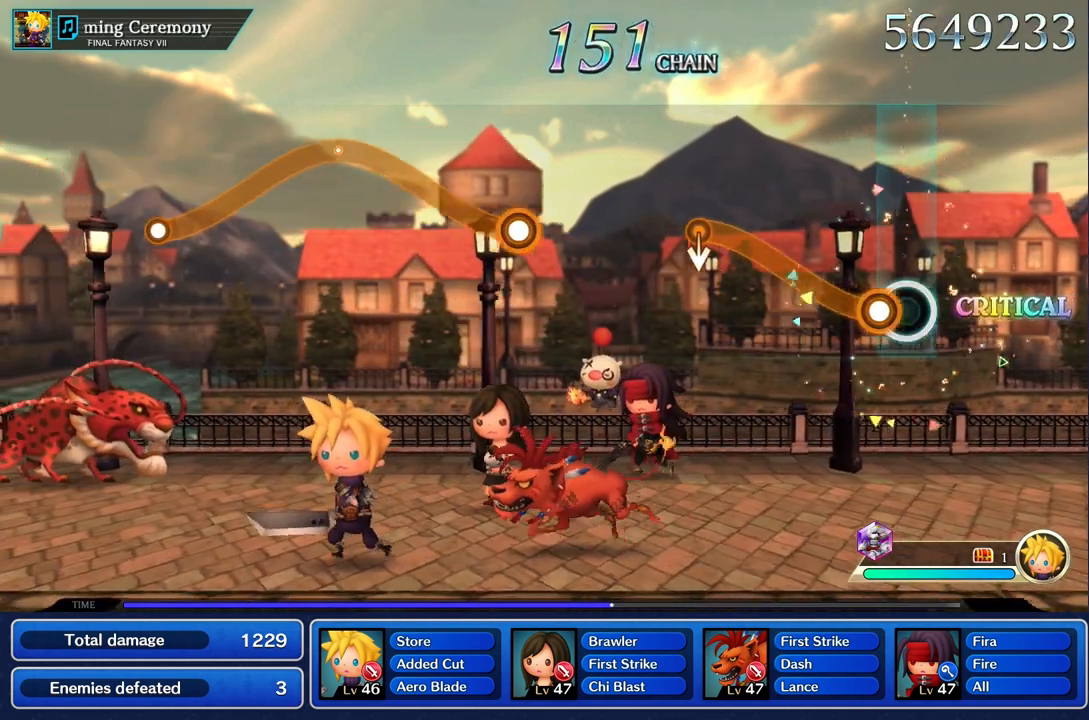
{"dt_ms": 500, "buttons": ["R1"], "left_stick": "up", "right_stick": "center", "button_events": [[117, "R1", "down"]]}
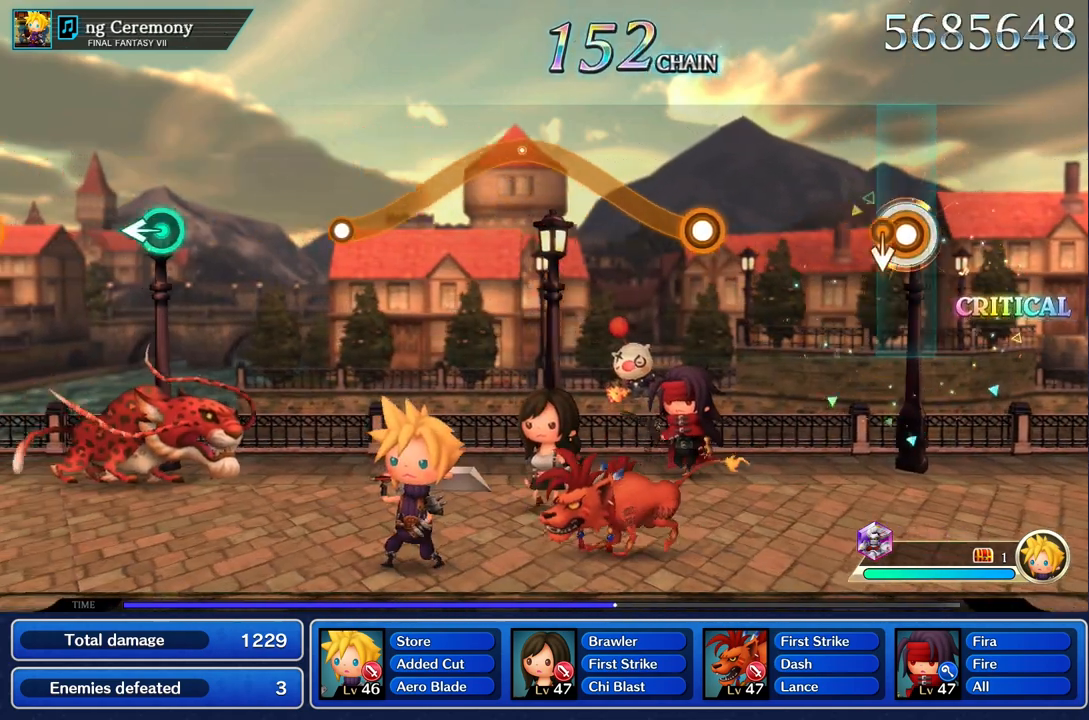
{"dt_ms": 500, "buttons": [], "left_stick": "center", "right_stick": "center"}
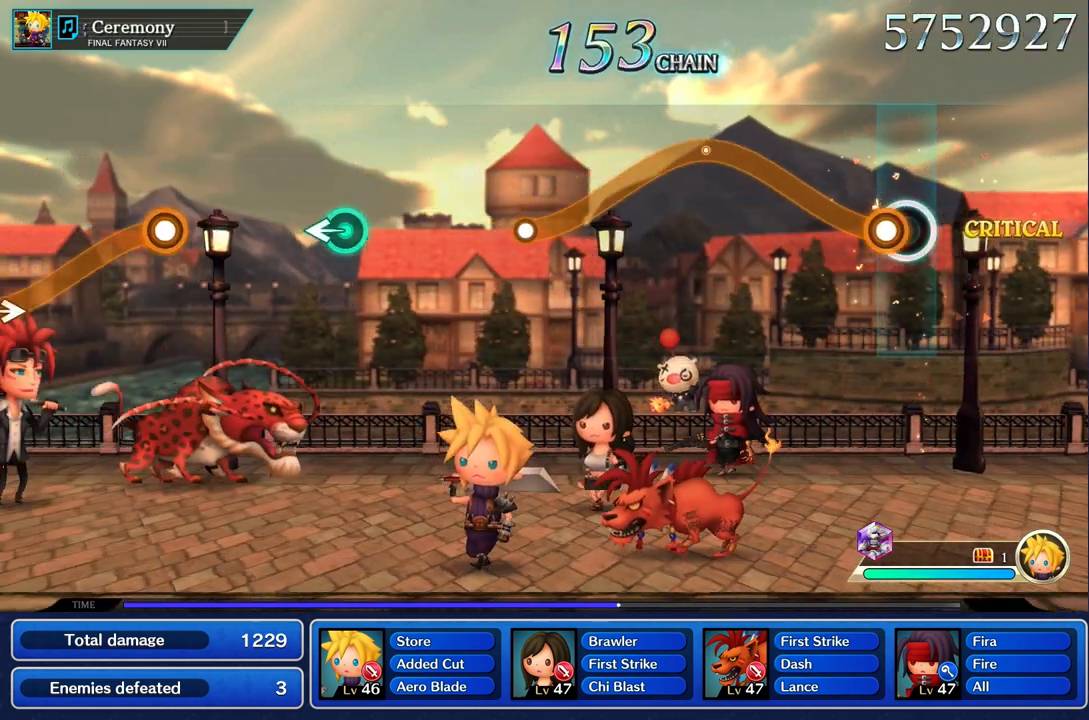
{"dt_ms": 500, "buttons": ["R1"], "left_stick": "up", "right_stick": "center", "button_events": [[117, "R1", "down"]]}
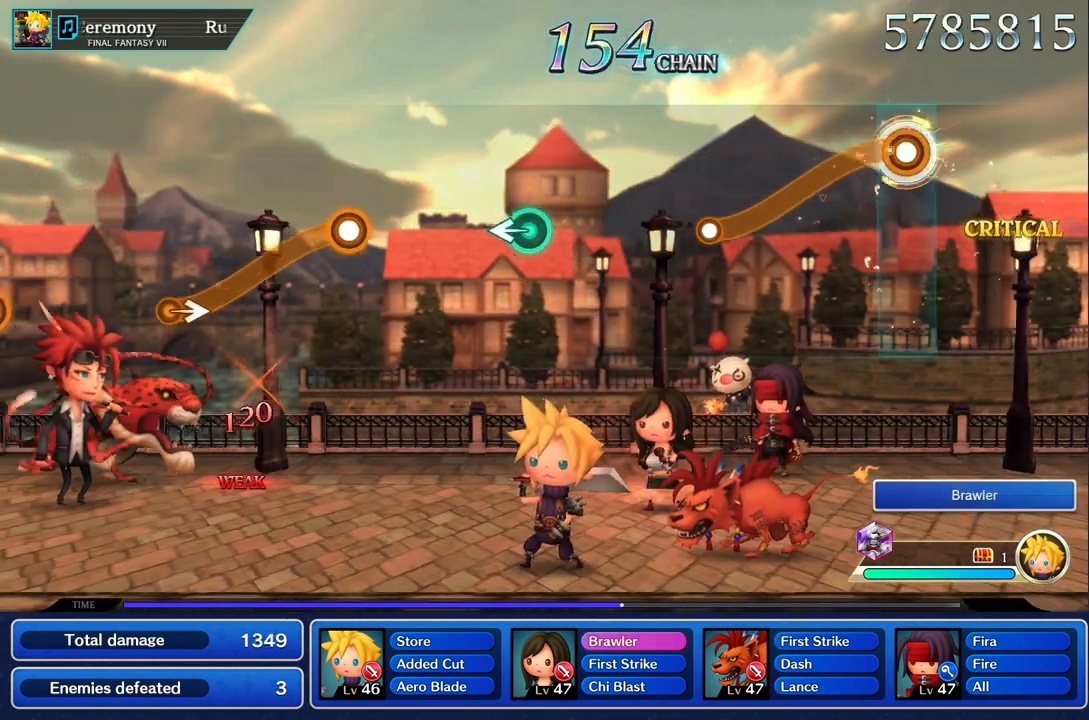
{"dt_ms": 1000, "buttons": [], "left_stick": "center", "right_stick": "center"}
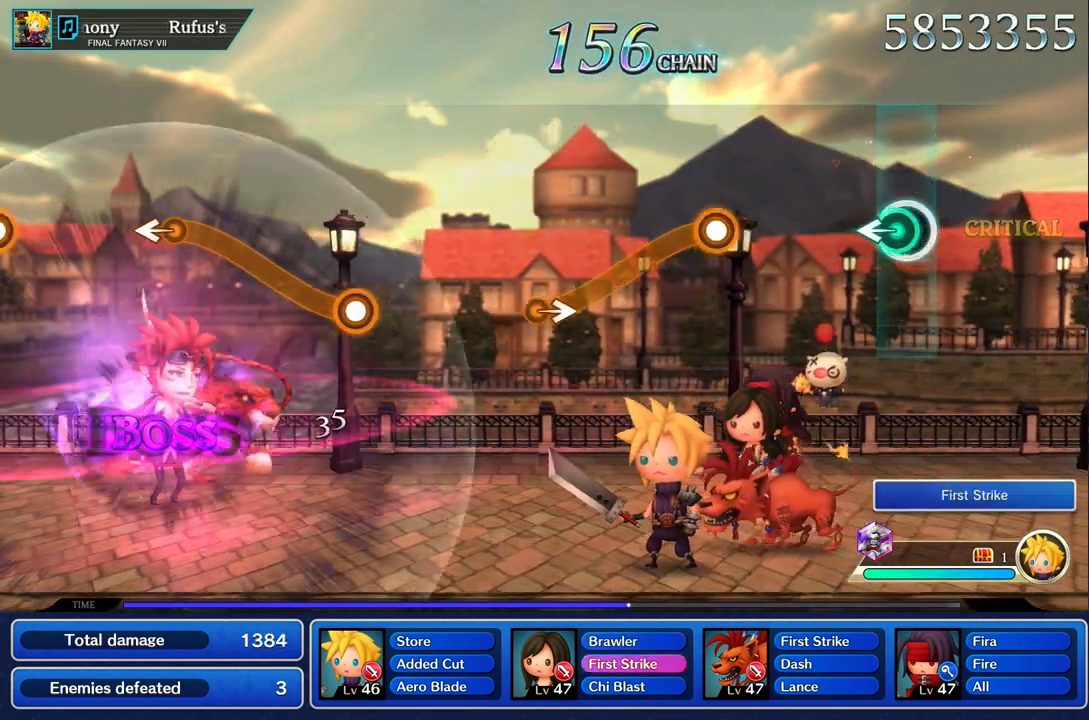
{"dt_ms": 500, "buttons": [], "left_stick": "center", "right_stick": "center", "button_events": []}
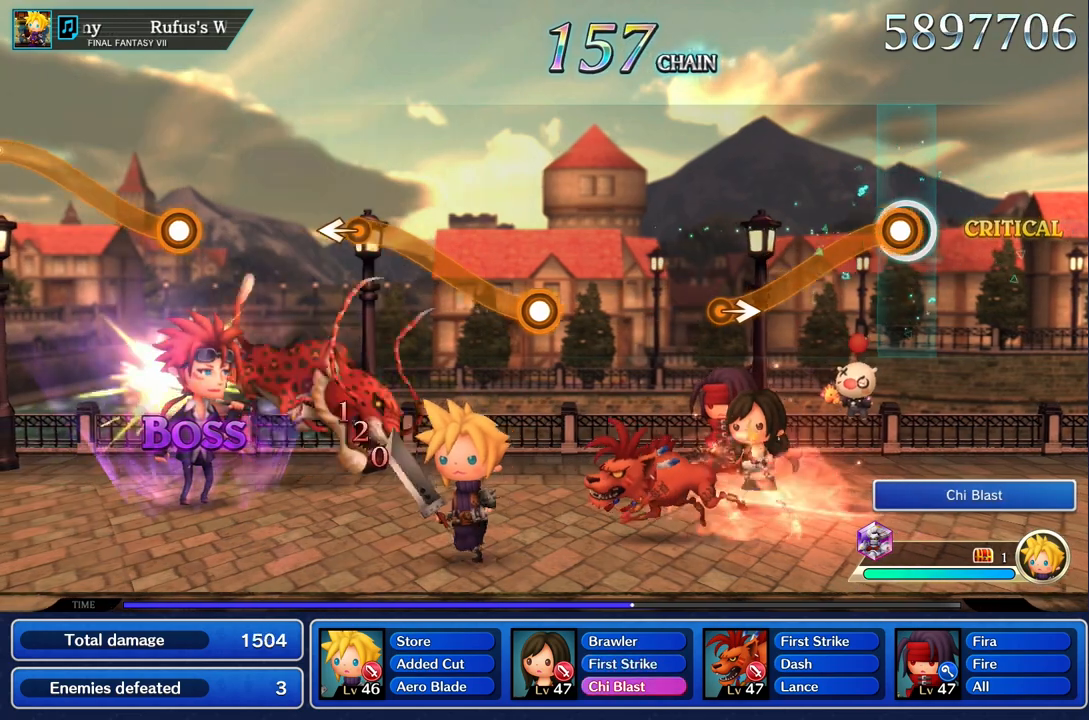
{"dt_ms": 1000, "buttons": [], "left_stick": "center", "right_stick": "center"}
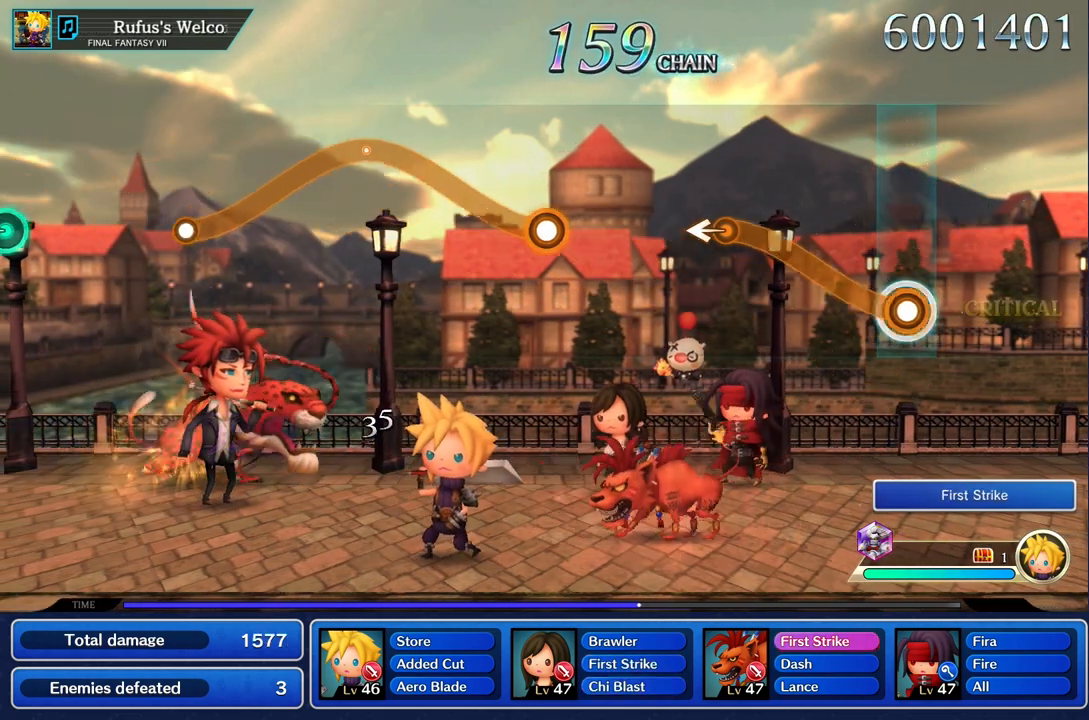
{"dt_ms": 500, "buttons": ["R1"], "left_stick": "left", "right_stick": "center", "button_events": [[83, "R1", "down"]]}
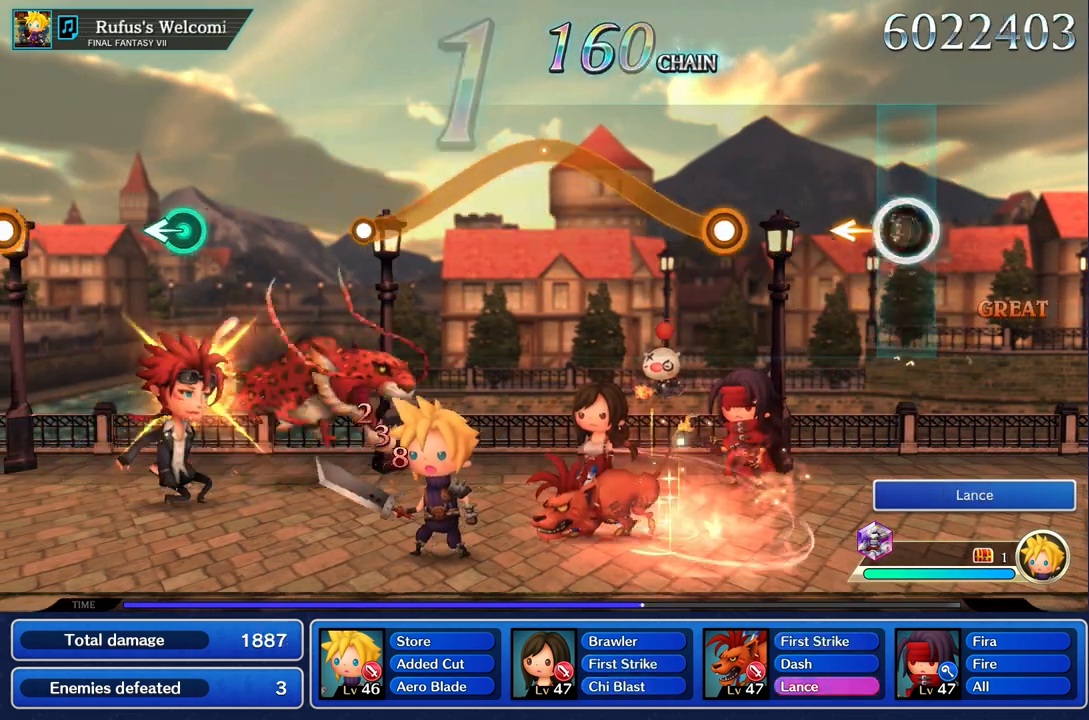
{"dt_ms": 500, "buttons": [], "left_stick": "center", "right_stick": "center", "button_events": [[117, "R1", "up"]]}
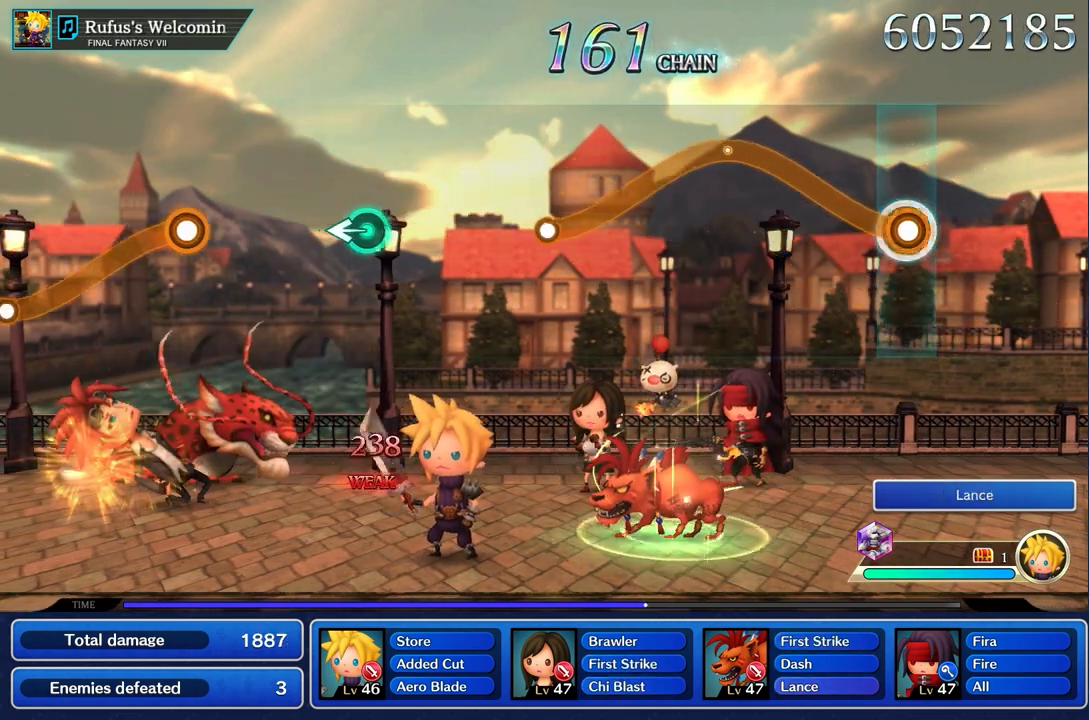
{"dt_ms": 500, "buttons": ["R1"], "left_stick": "up", "right_stick": "center", "button_events": [[50, "R1", "down"]]}
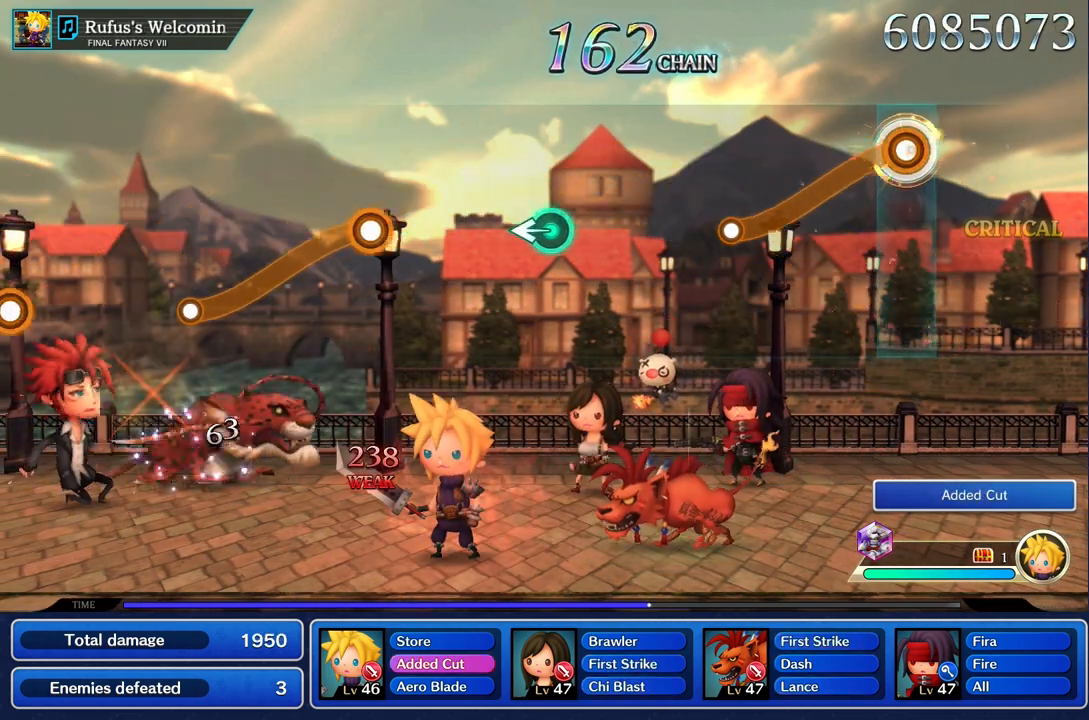
{"dt_ms": 1000, "buttons": [], "left_stick": "left", "right_stick": "center", "button_events": [[500, "R1", "up"]]}